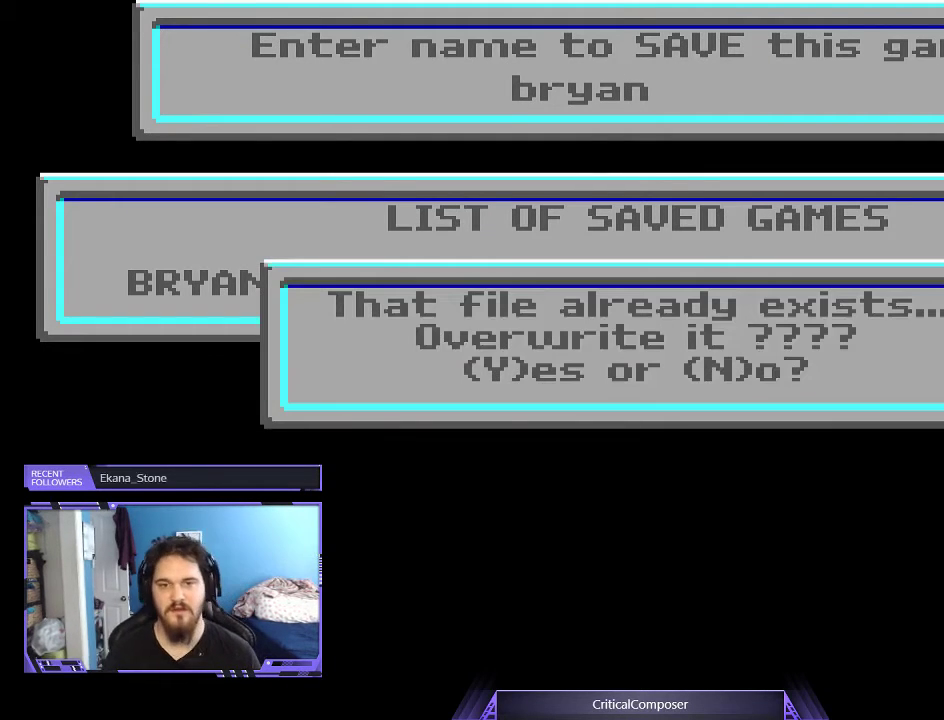
Gameplay with a controller (Xbox layout); each line is a JSON object with the inputs held at the frame after it. "events" lists button and stick changes between this image and that frame as [ms after this image, input, new state], when the widget could be followed in between. Not read: L1 L3 R1 R3 TOUCHPAD left_stick other_buttons right_stick.
{"buttons": [], "events": [[67, "Y", "down"], [100, "Y", "up"]]}
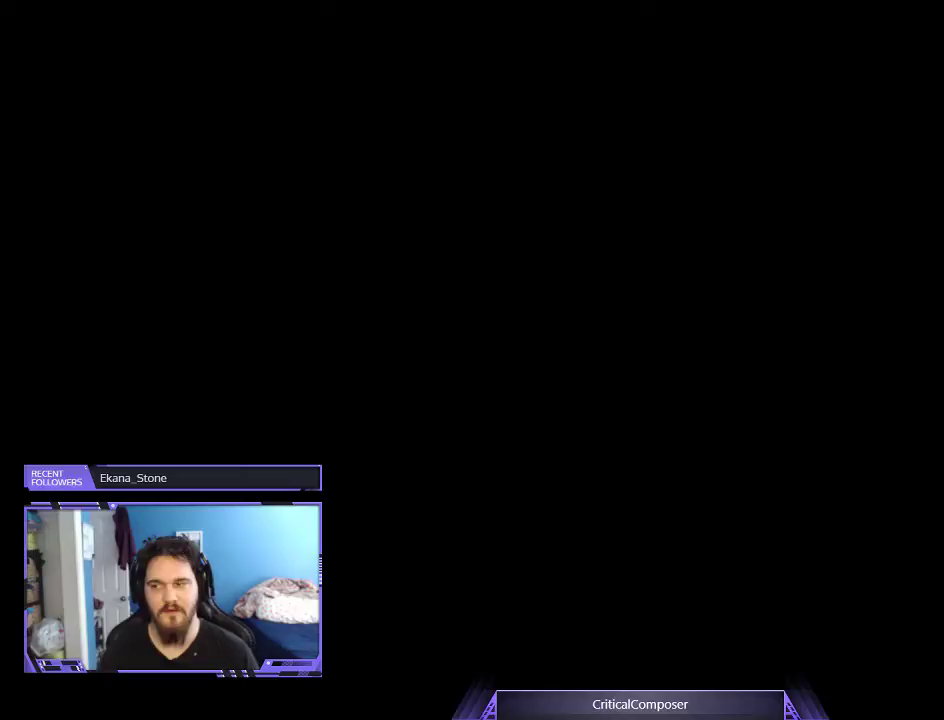
{"buttons": [], "events": []}
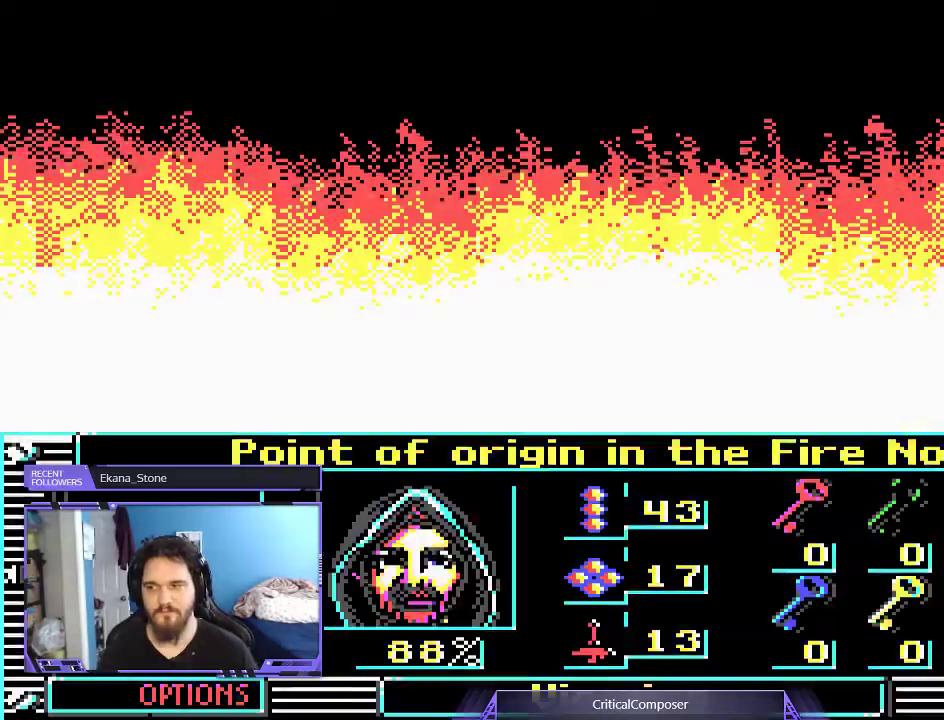
{"buttons": [], "events": []}
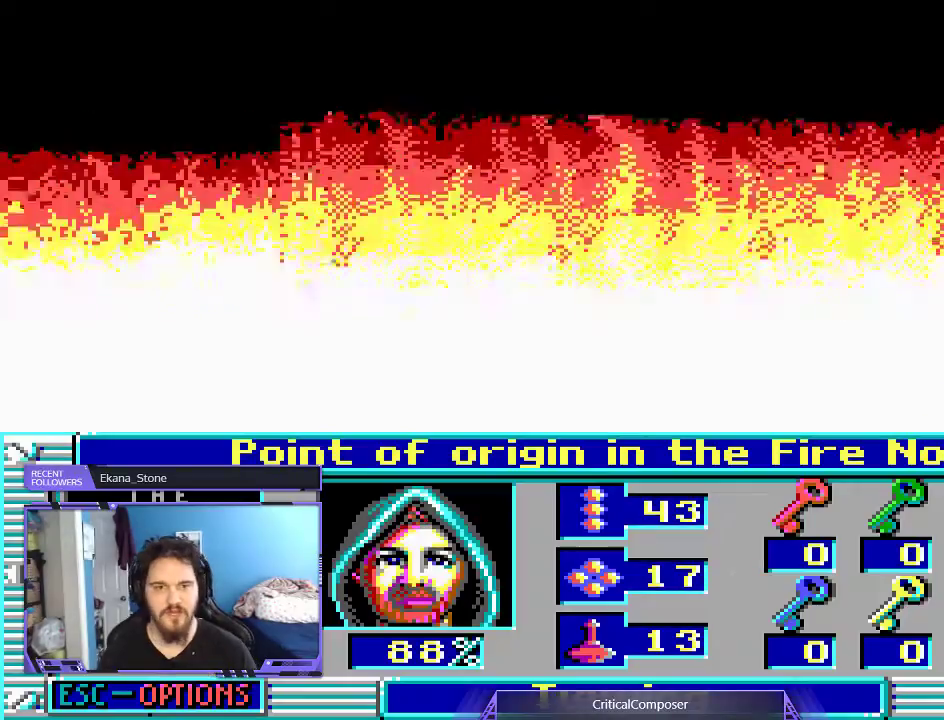
{"buttons": [], "events": []}
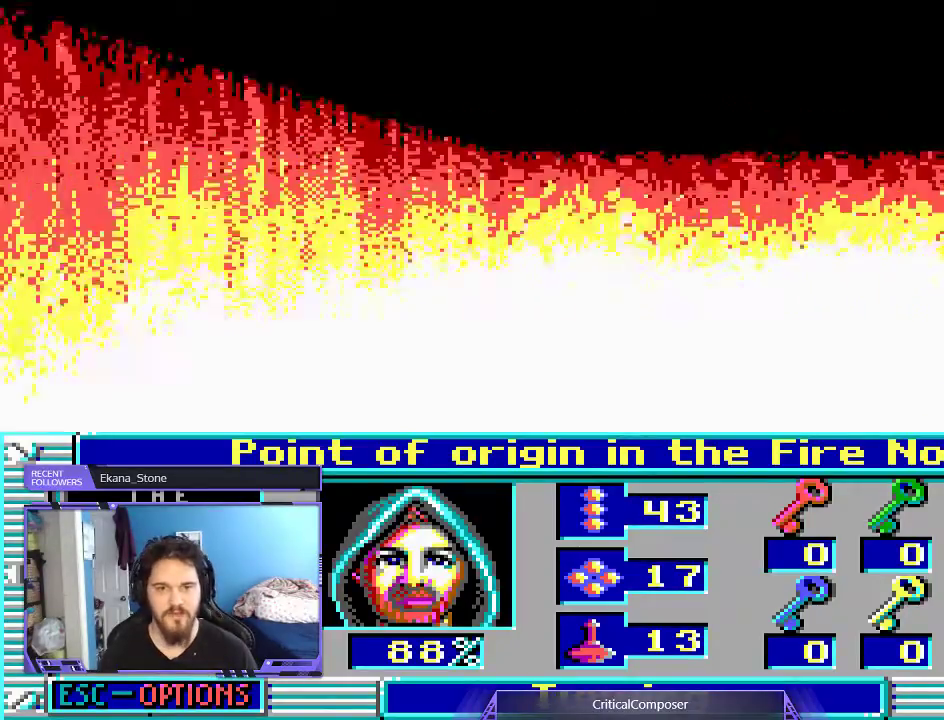
{"buttons": [], "events": []}
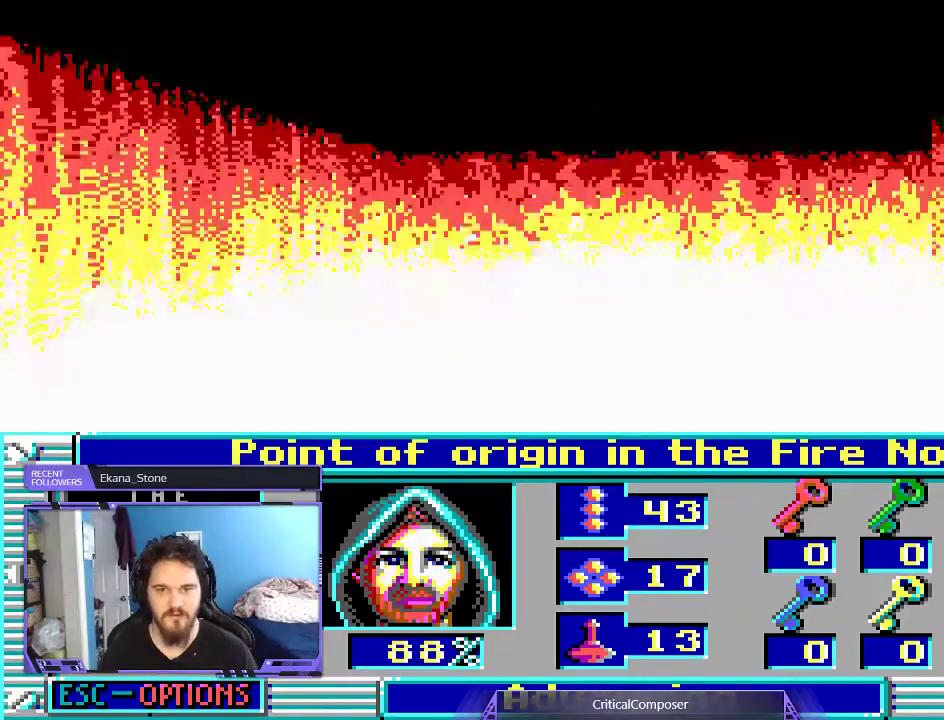
{"buttons": [], "events": []}
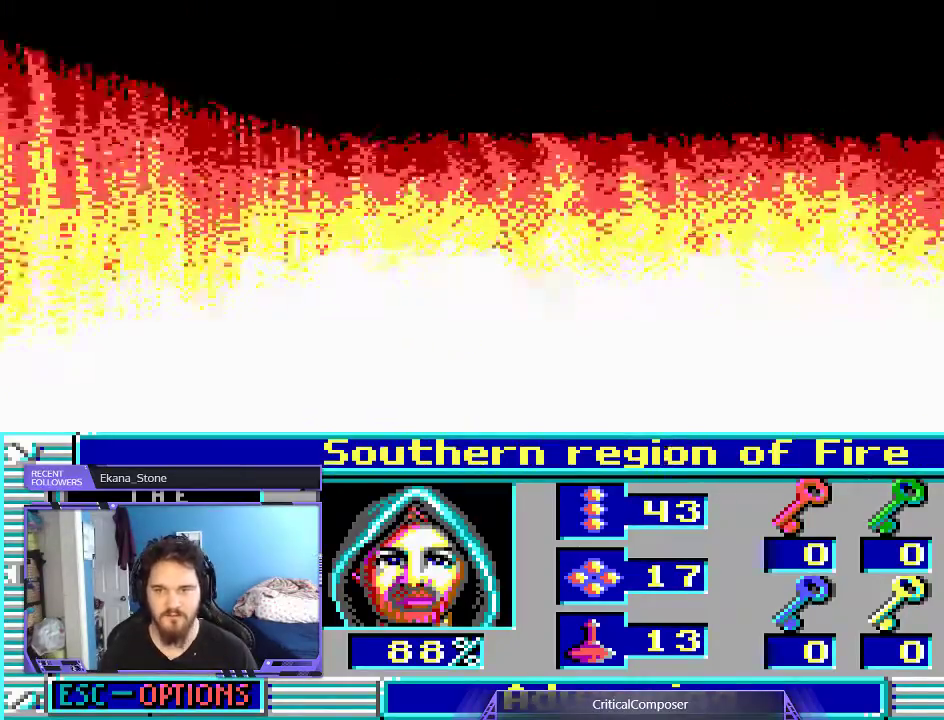
{"buttons": []}
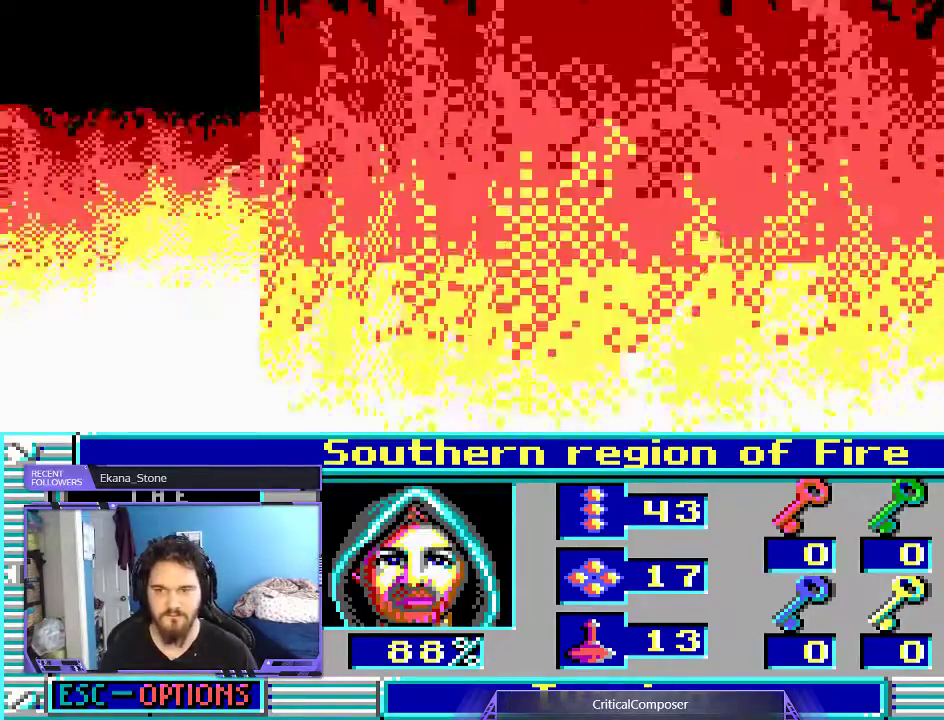
{"buttons": [], "events": [[100, "L2", "down"], [467, "L2", "up"]]}
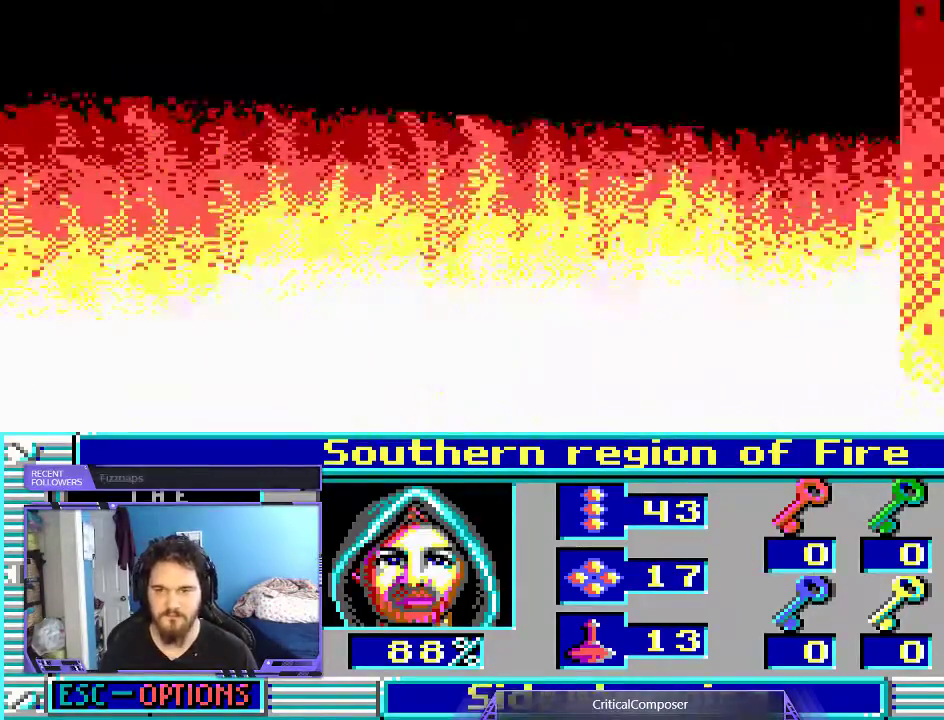
{"buttons": ["DPAD_RIGHT"]}
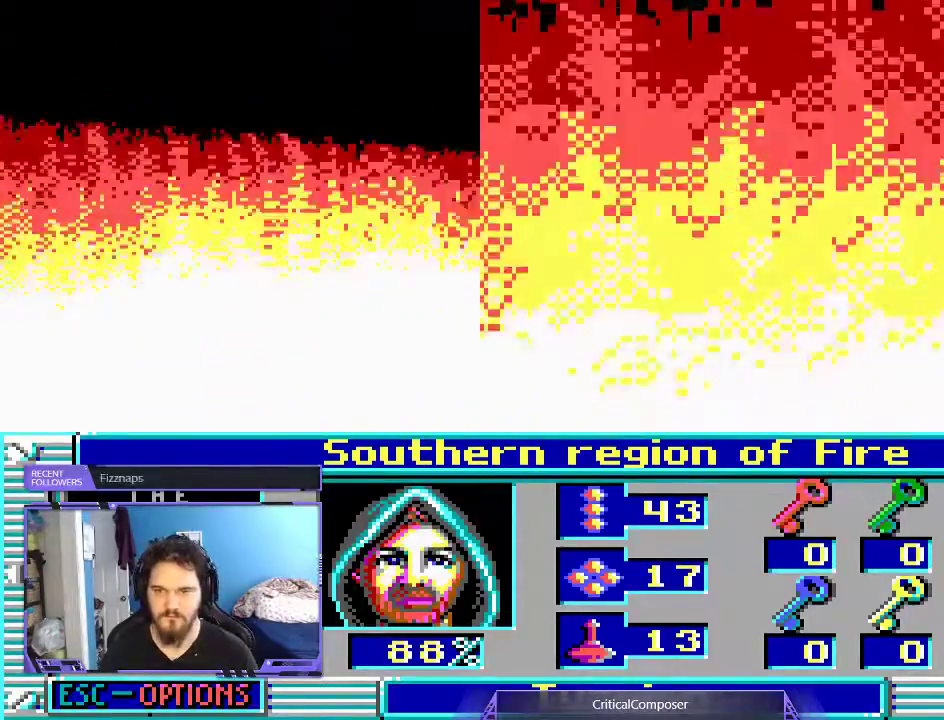
{"buttons": ["L2"], "events": [[67, "DPAD_RIGHT", "up"], [200, "L2", "down"]]}
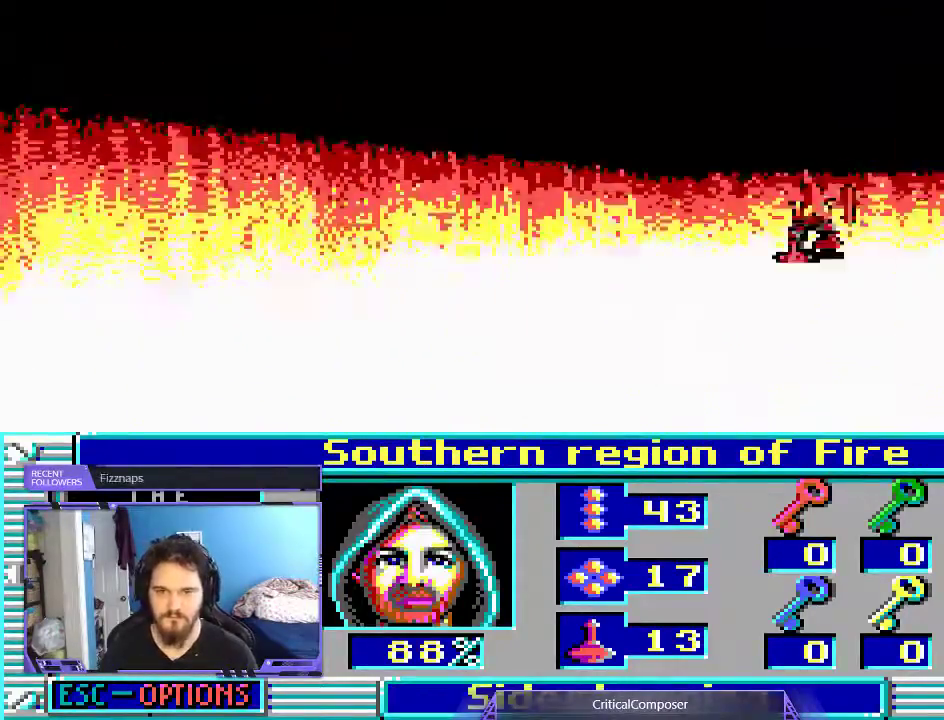
{"buttons": [], "events": [[33, "L2", "up"], [400, "R2", "down"], [500, "R2", "up"]]}
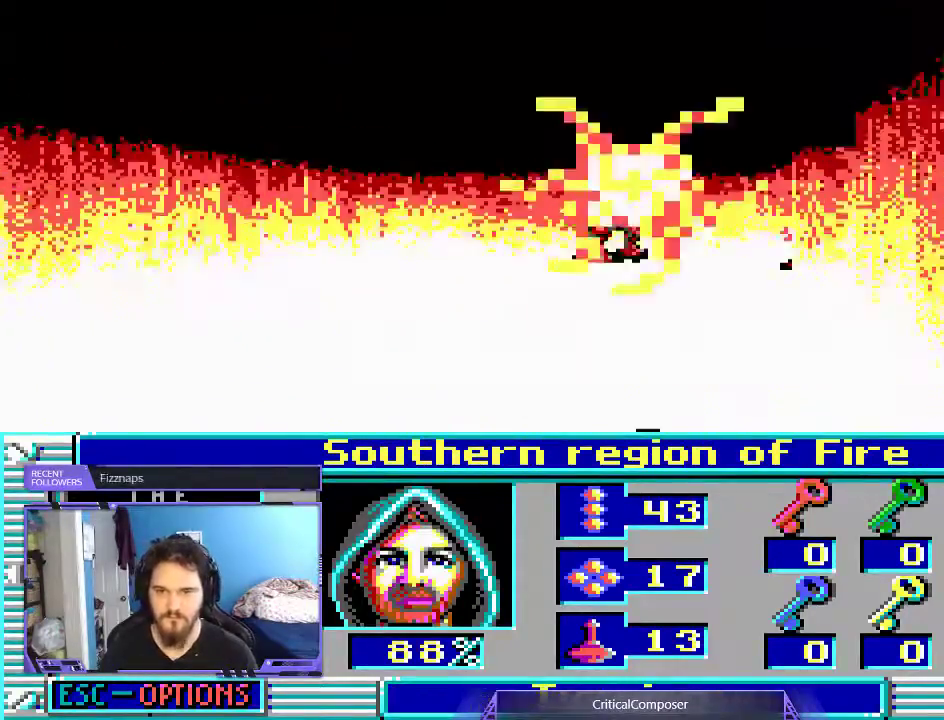
{"buttons": [], "events": [[67, "R2", "down"], [200, "R2", "up"], [267, "R2", "down"], [367, "R2", "up"], [433, "R2", "down"], [500, "R2", "up"]]}
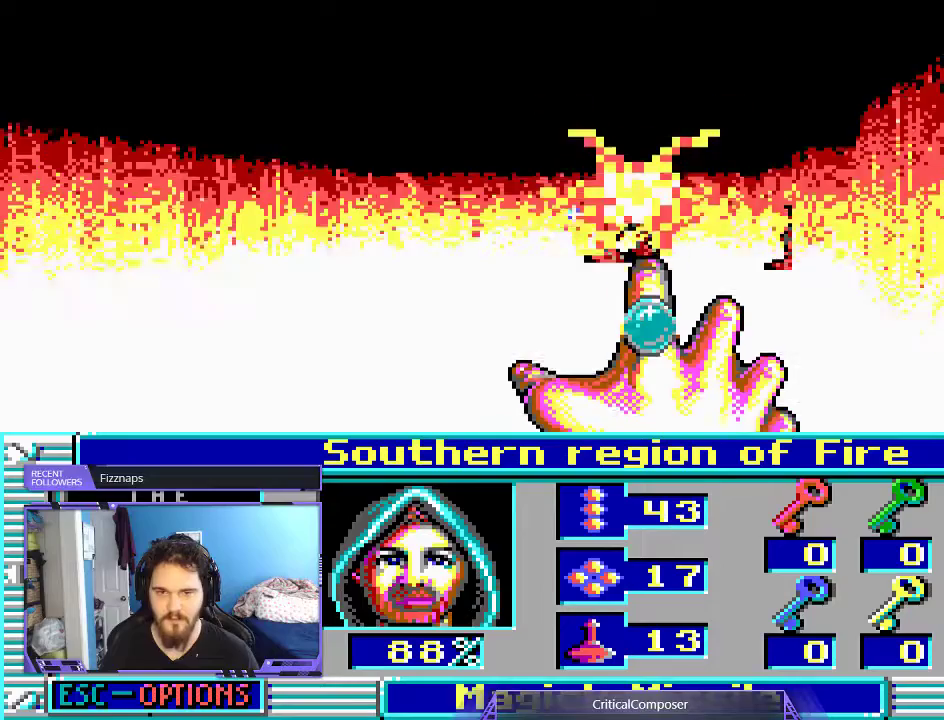
{"buttons": ["R2"], "events": [[100, "R2", "down"], [200, "R2", "up"], [267, "R2", "down"], [400, "R2", "up"], [433, "R2", "down"]]}
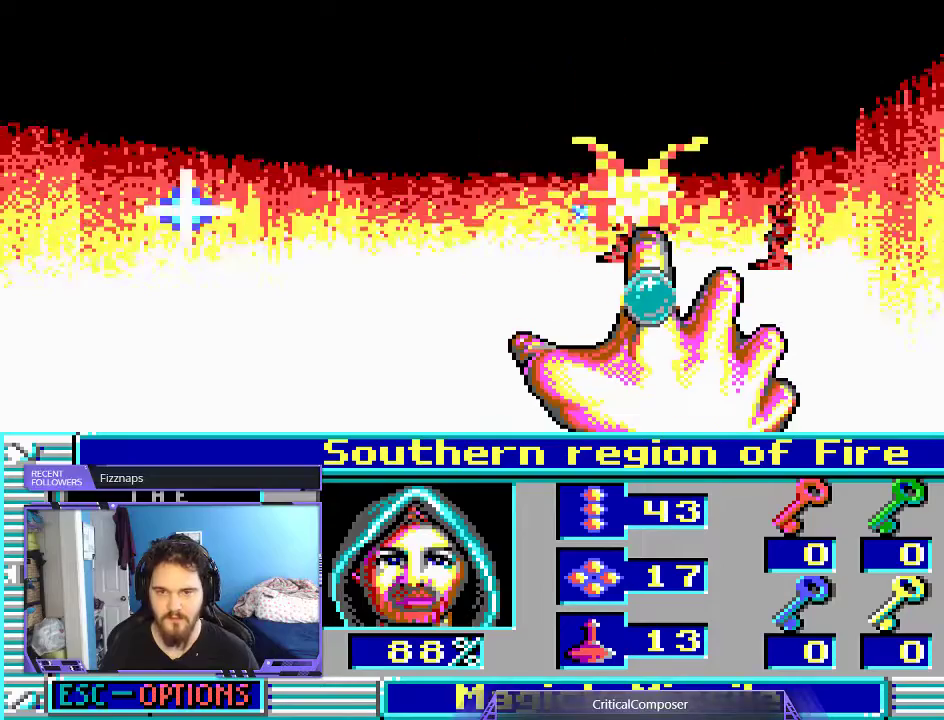
{"buttons": ["L2", "R2"], "events": [[33, "R2", "up"], [100, "R2", "down"], [200, "R2", "up"], [267, "L2", "down"], [267, "R2", "down"], [400, "R2", "up"], [467, "R2", "down"]]}
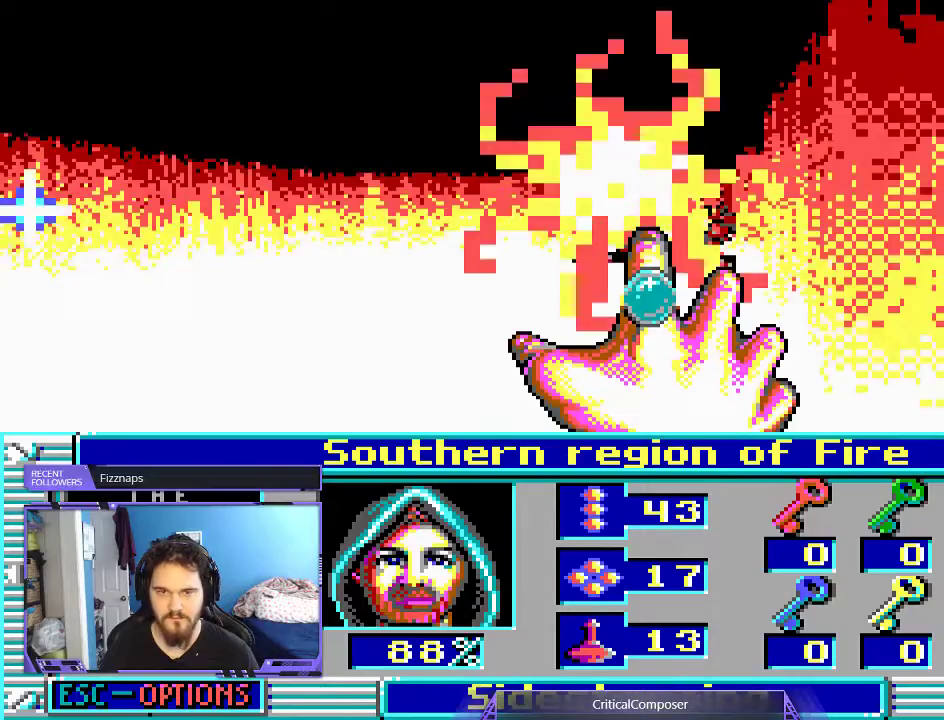
{"buttons": ["L2", "R2"], "events": [[67, "R2", "up"], [133, "R2", "down"], [233, "R2", "up"], [300, "R2", "down"], [400, "R2", "up"], [500, "R2", "down"]]}
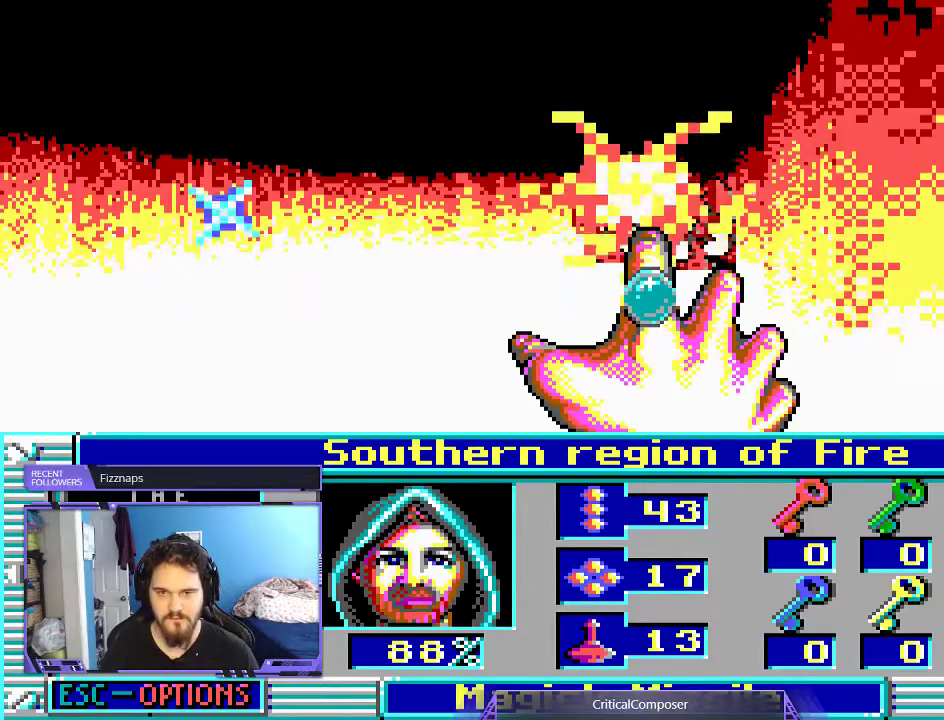
{"buttons": ["L2", "R2"], "events": [[67, "R2", "up"], [133, "R2", "down"], [233, "R2", "up"], [300, "R2", "down"], [400, "R2", "up"], [500, "R2", "down"]]}
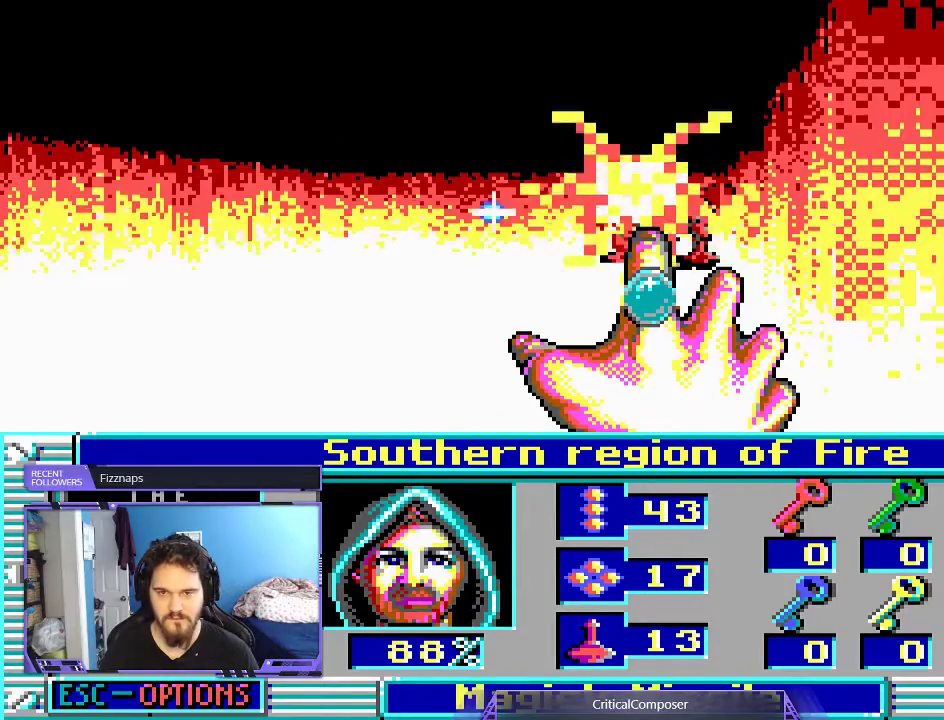
{"buttons": ["L2", "R2"], "events": [[67, "R2", "up"], [133, "R2", "down"], [267, "R2", "up"], [300, "R2", "down"], [400, "R2", "up"], [500, "R2", "down"]]}
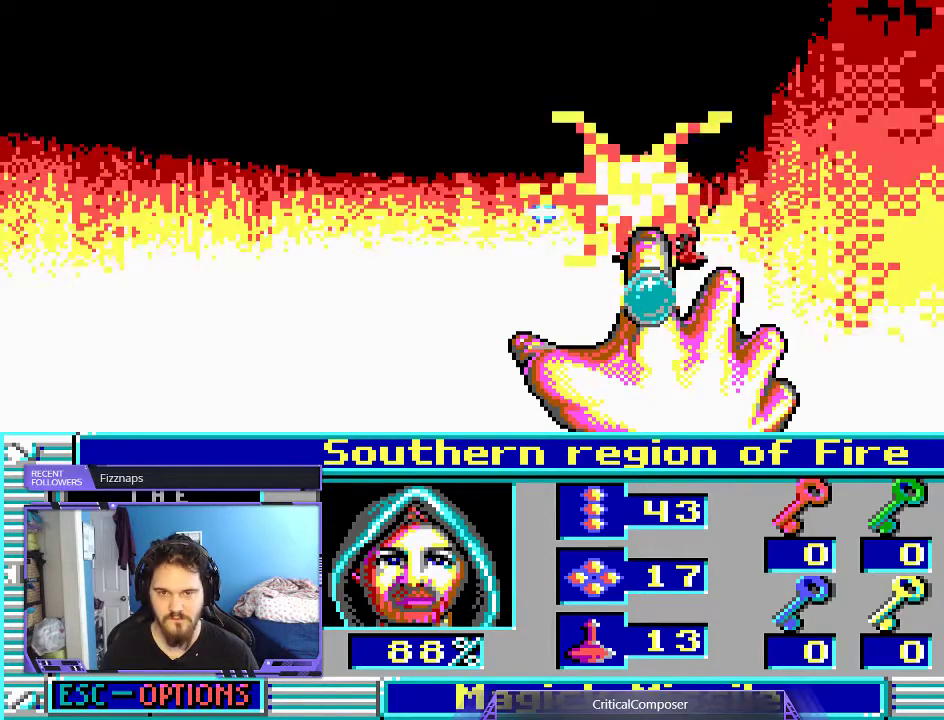
{"buttons": ["L2", "R2"], "events": [[67, "R2", "up"], [133, "R2", "down"], [267, "R2", "up"], [300, "R2", "down"], [400, "R2", "up"], [500, "R2", "down"]]}
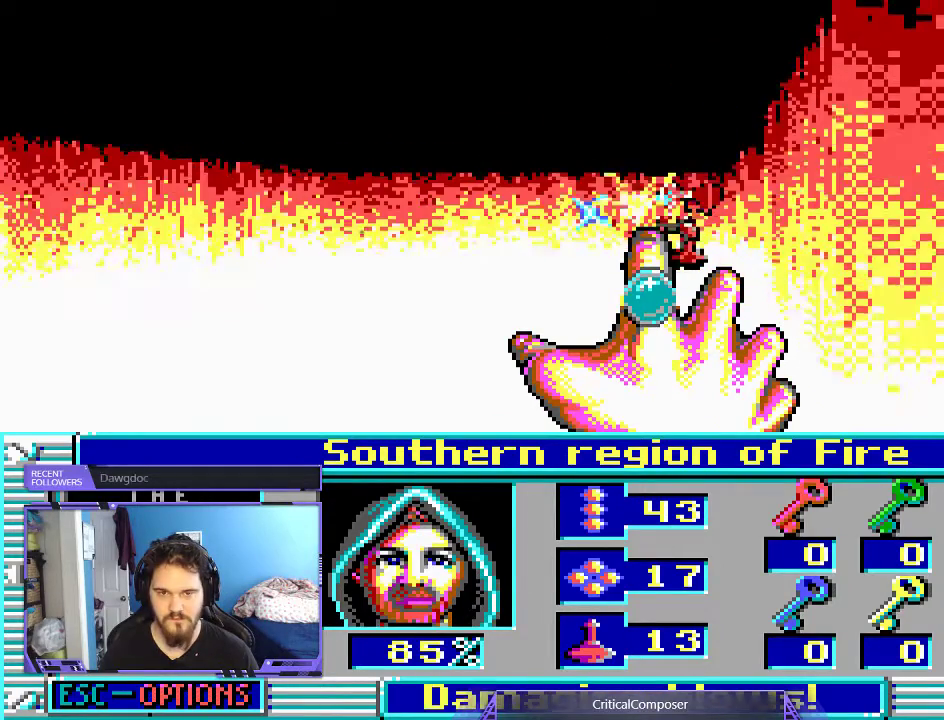
{"buttons": ["L2"], "events": [[100, "R2", "up"], [200, "R2", "down"], [300, "R2", "up"], [367, "R2", "down"], [500, "R2", "up"]]}
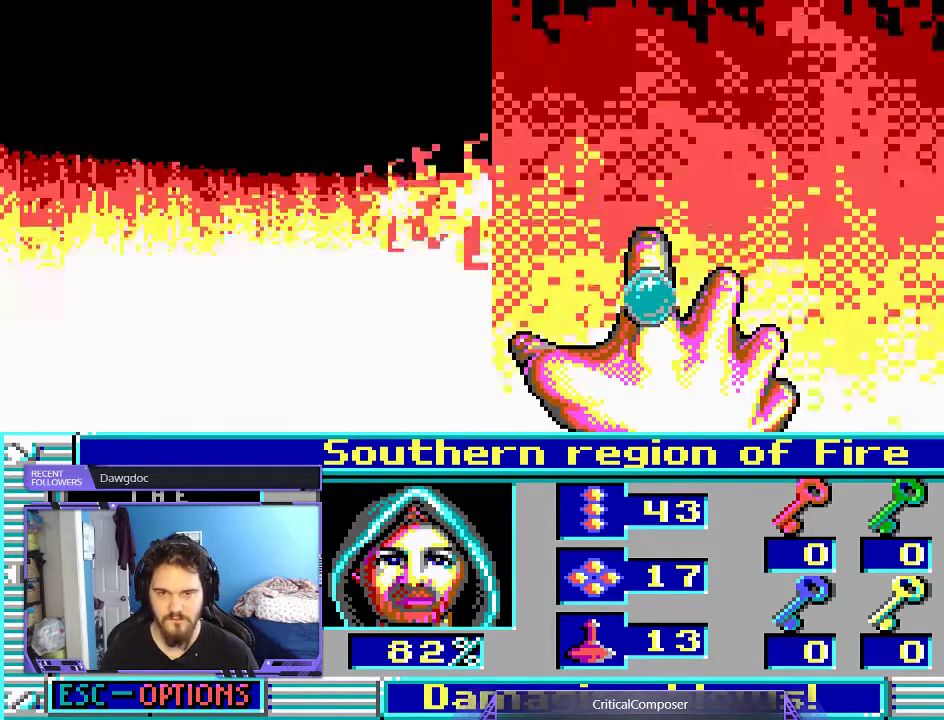
{"buttons": ["L2"], "events": [[33, "R2", "down"], [133, "R2", "up"]]}
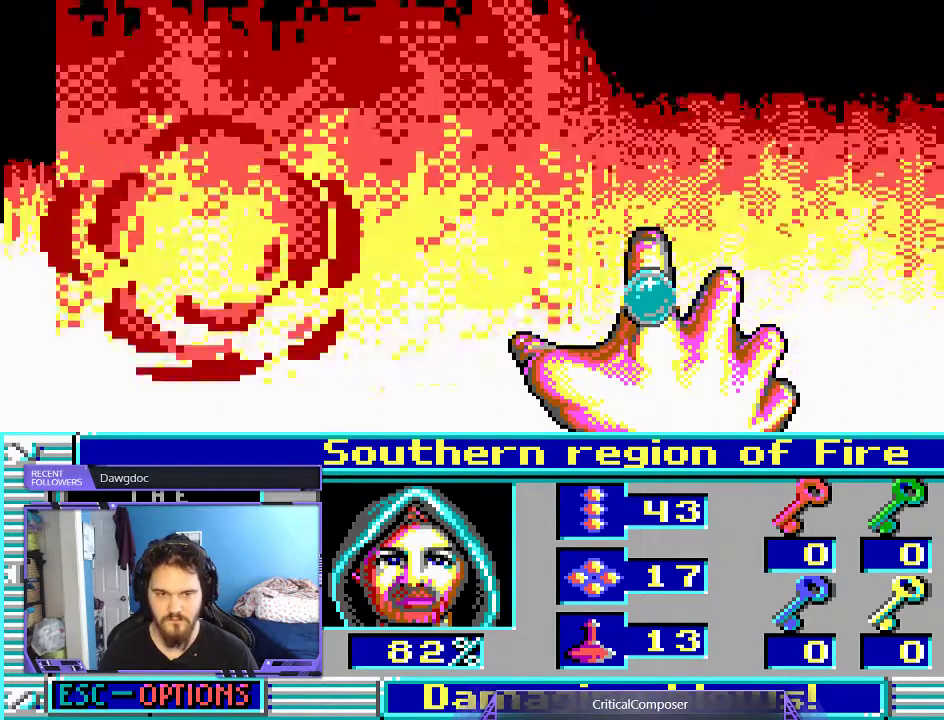
{"buttons": ["L2"], "events": [[400, "R2", "down"], [500, "R2", "up"]]}
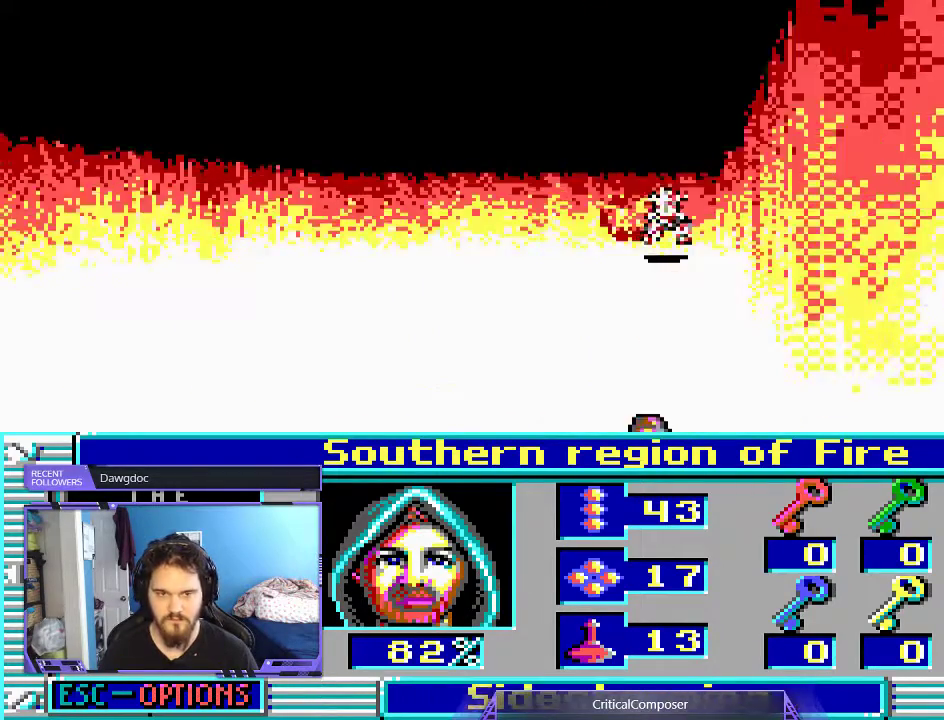
{"buttons": ["L2"], "events": [[67, "R2", "down"], [167, "R2", "up"], [233, "R2", "down"], [300, "R2", "up"], [367, "R2", "down"], [467, "R2", "up"]]}
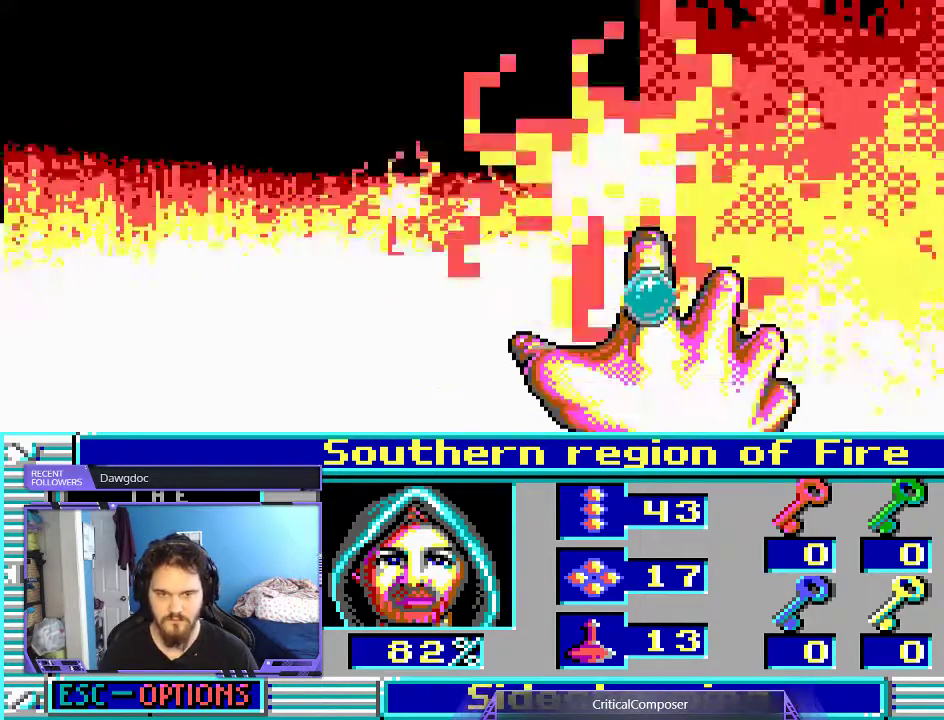
{"buttons": ["L2"], "events": []}
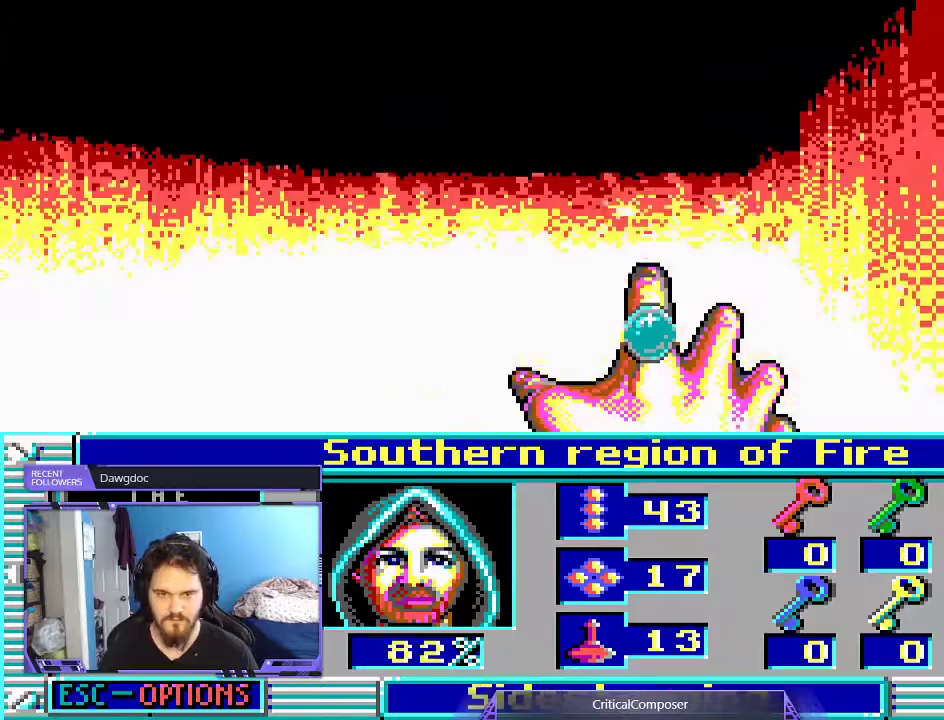
{"buttons": ["L2"], "events": []}
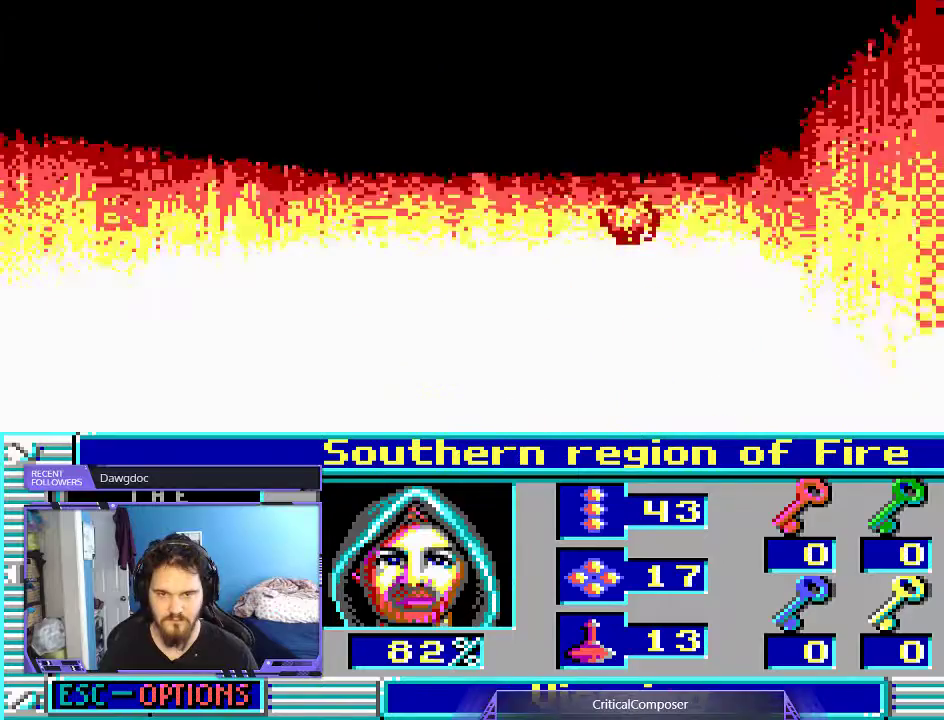
{"buttons": []}
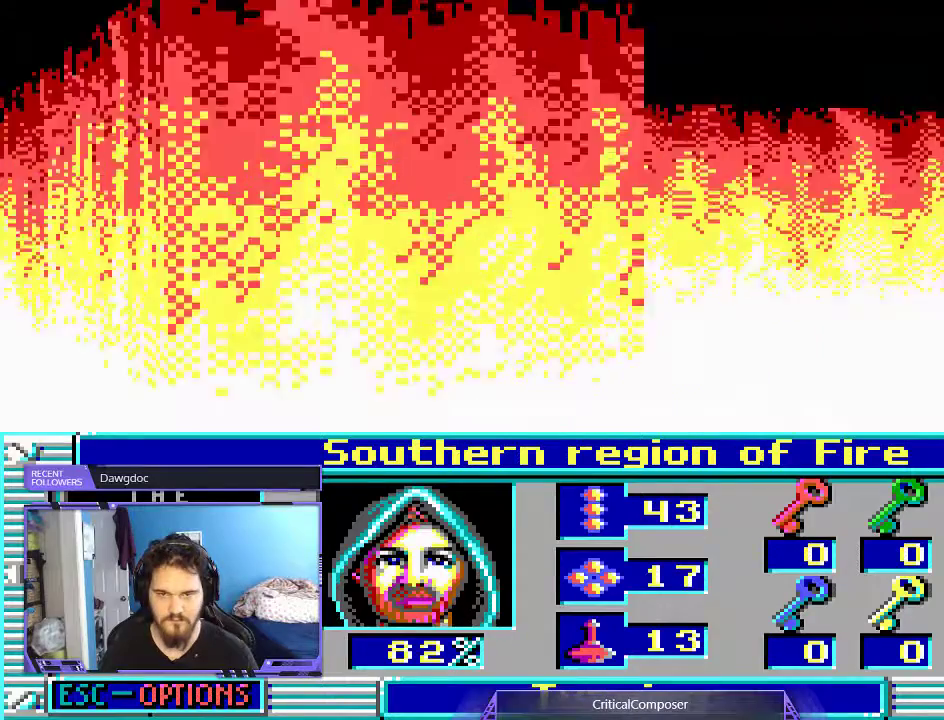
{"buttons": []}
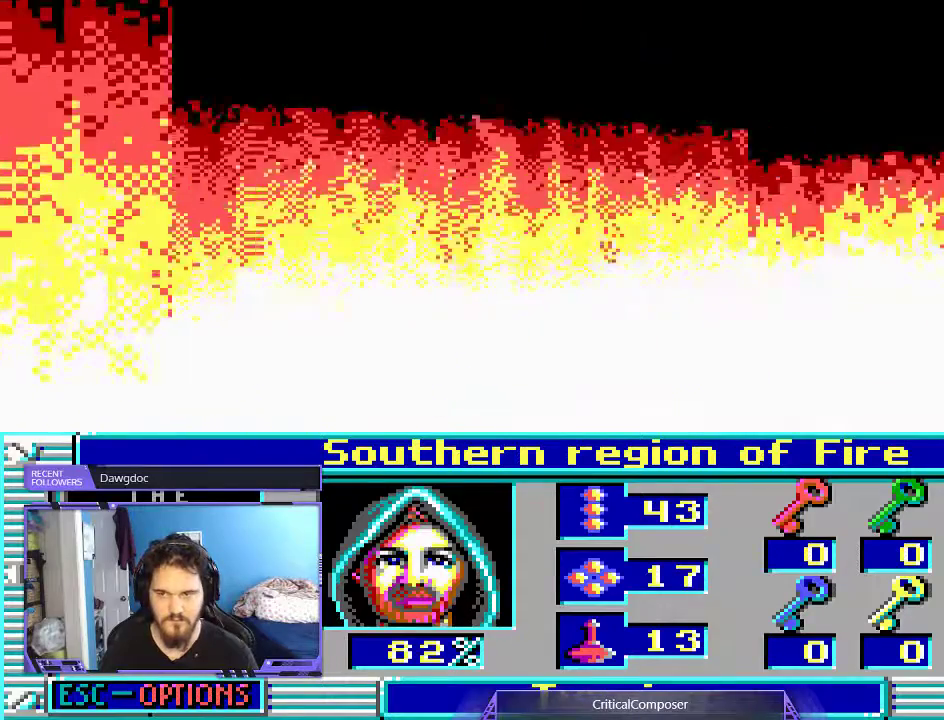
{"buttons": [], "events": []}
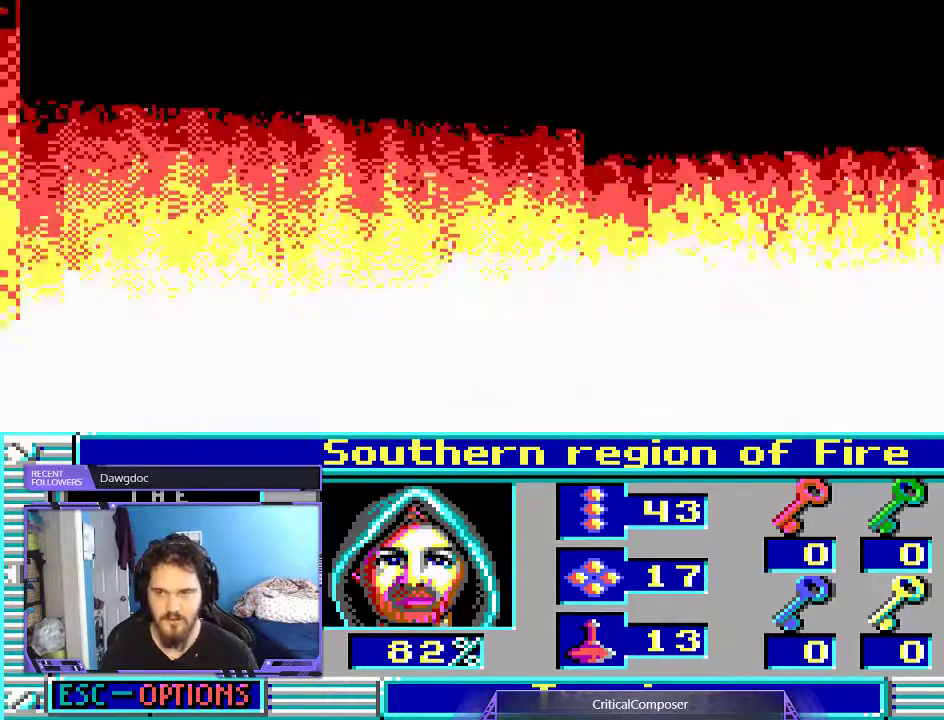
{"buttons": [], "events": []}